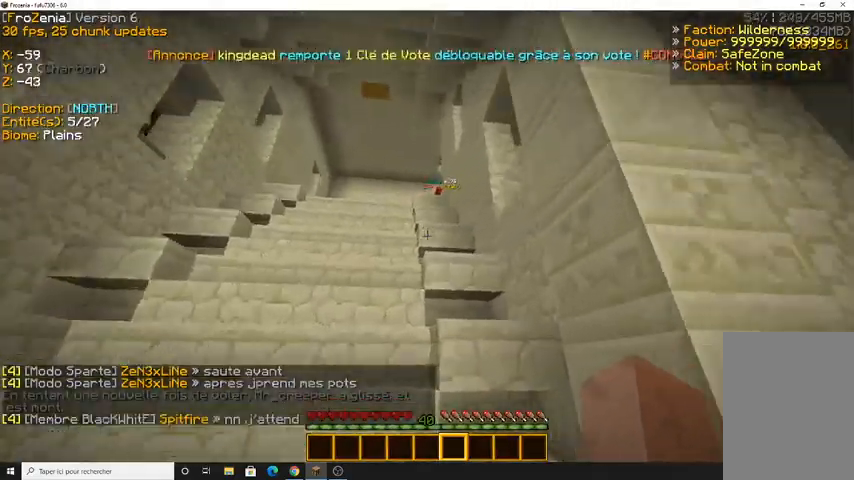
Gameplay with keyboard and mouse; each line is a JSON object with the keys and mouse buttons held at the frame after it. "events" lists presses ("down") and releases ("up") of "d", "q", "s", "z", "mouse_left" and "mouse_right" between this image and that frame as [ms after this image, input, new state], when the widget could be followed in between. "mouse_left", "mouse_right" = the "left", "right" buttons of the "mouse" list. No other keys are recorded. Fast repeated clicks can show as one long hold. Mouse movement is not recorded.
{"keys": ["q", "z"], "mouse": []}
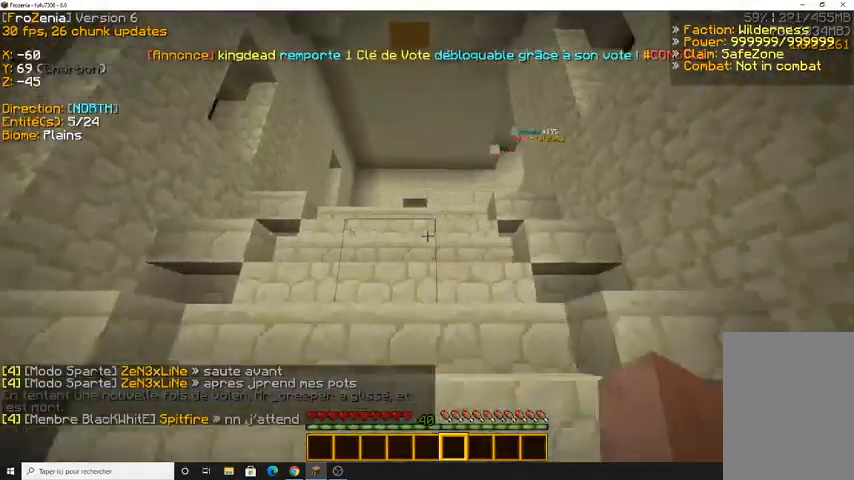
{"keys": ["z"], "mouse": [], "events": [[433, "q", "up"]]}
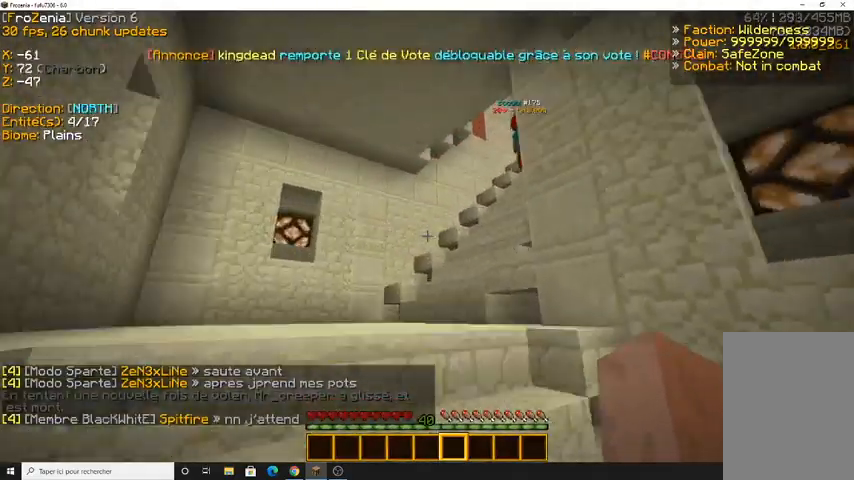
{"keys": ["z"], "mouse": [], "events": []}
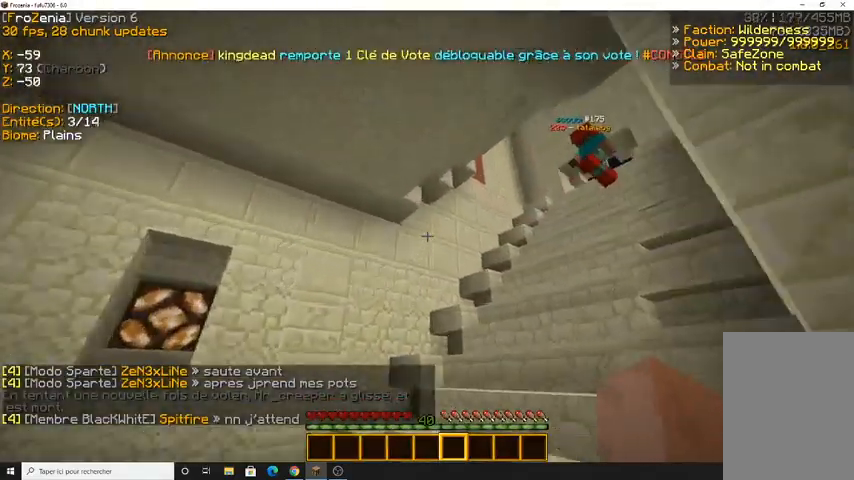
{"keys": ["z"], "mouse": [], "events": []}
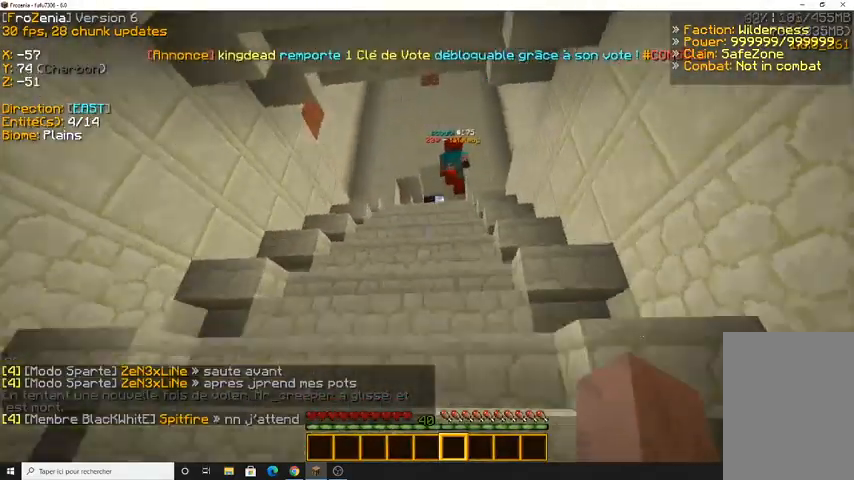
{"keys": ["z"], "mouse": [], "events": []}
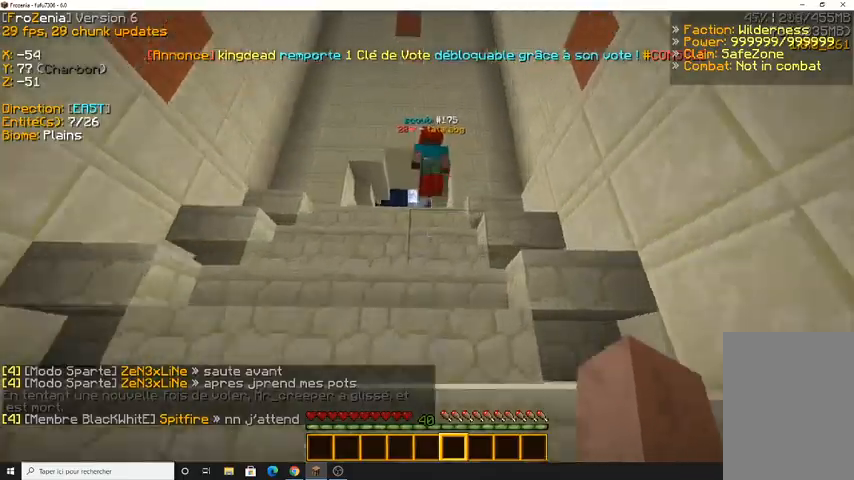
{"keys": ["z"], "mouse": [], "events": []}
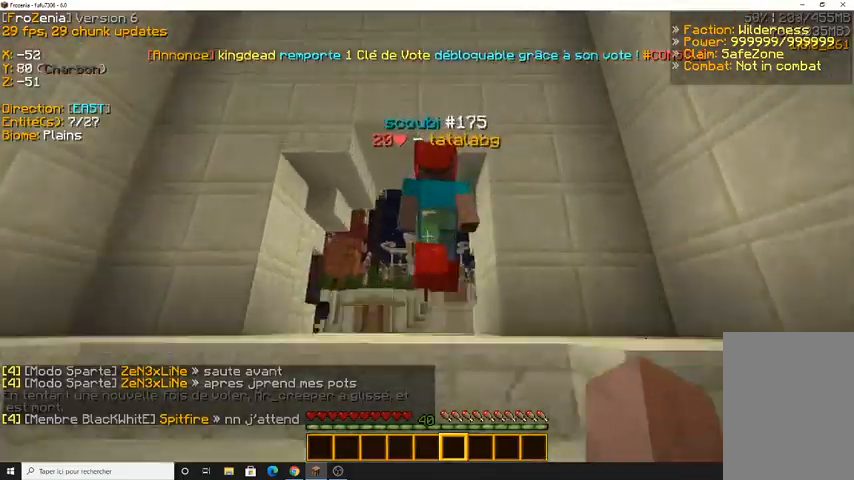
{"keys": ["z"], "mouse": [], "events": []}
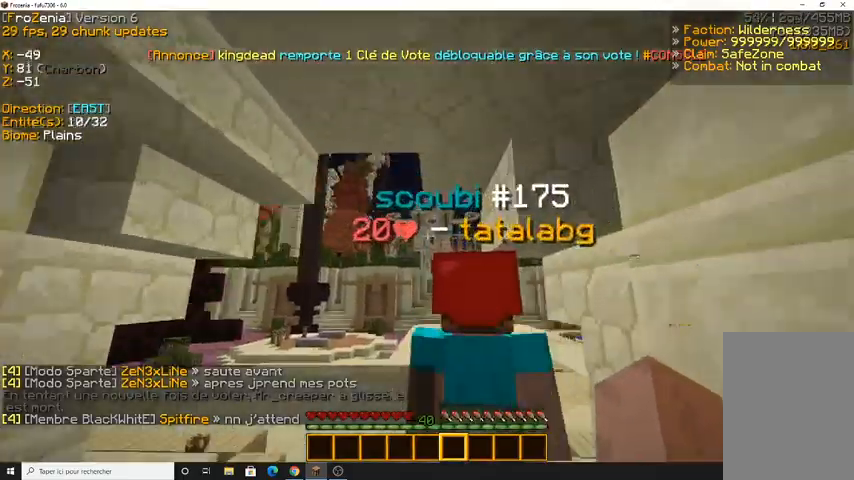
{"keys": ["z"], "mouse": [], "events": [[133, "z", "up"], [400, "z", "down"]]}
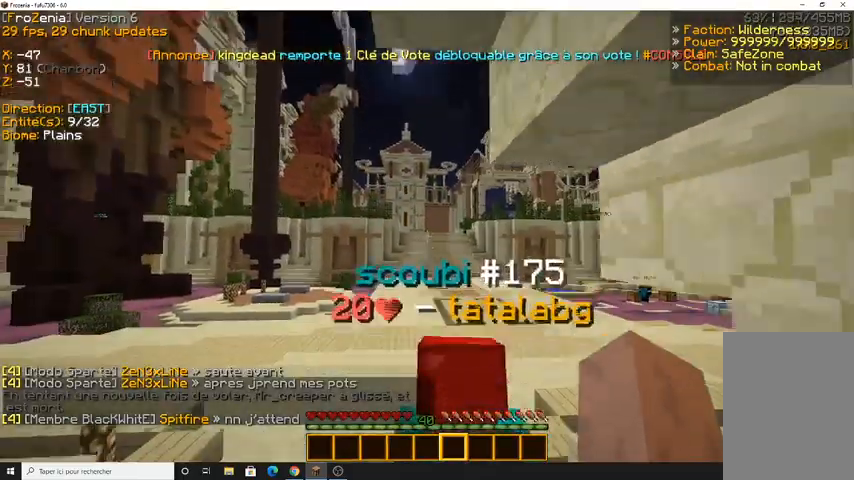
{"keys": ["z"], "mouse": [], "events": []}
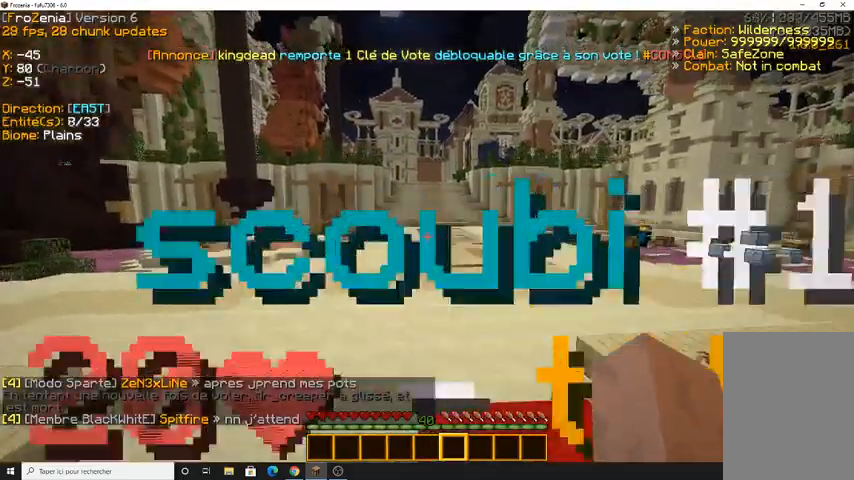
{"keys": [], "mouse": [], "events": [[133, "z", "up"]]}
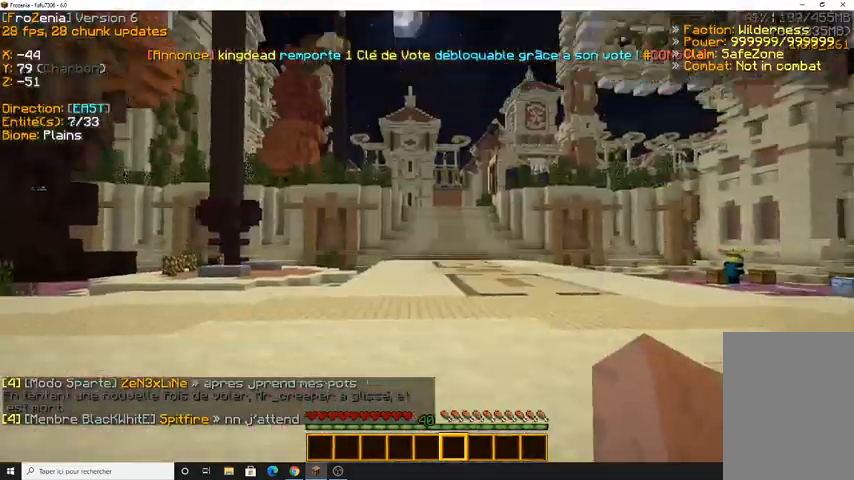
{"keys": [], "mouse": [], "events": []}
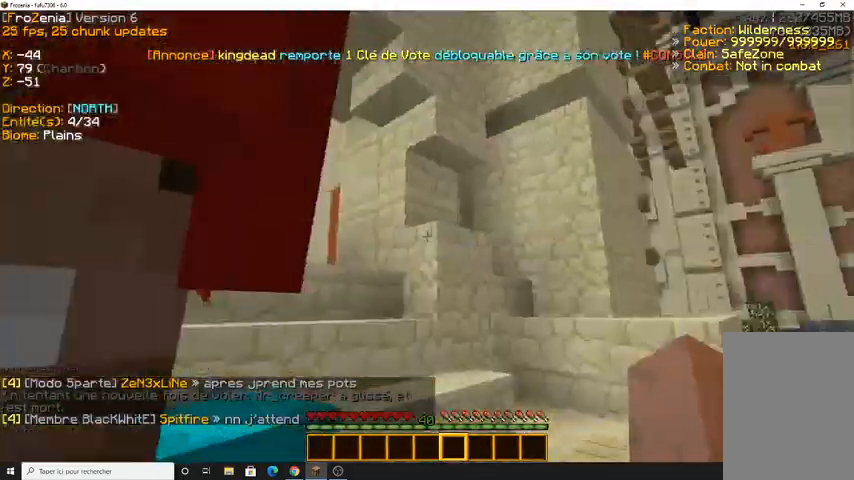
{"keys": [], "mouse": [], "events": []}
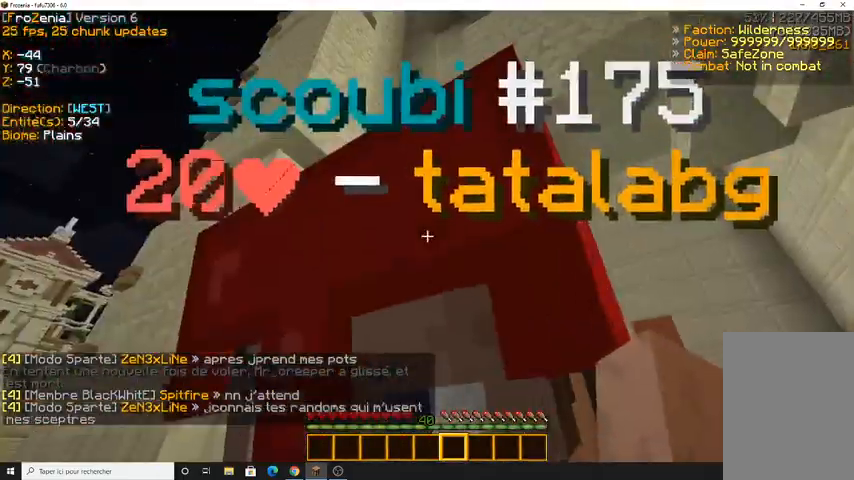
{"keys": ["s"], "mouse": [], "events": [[300, "s", "down"]]}
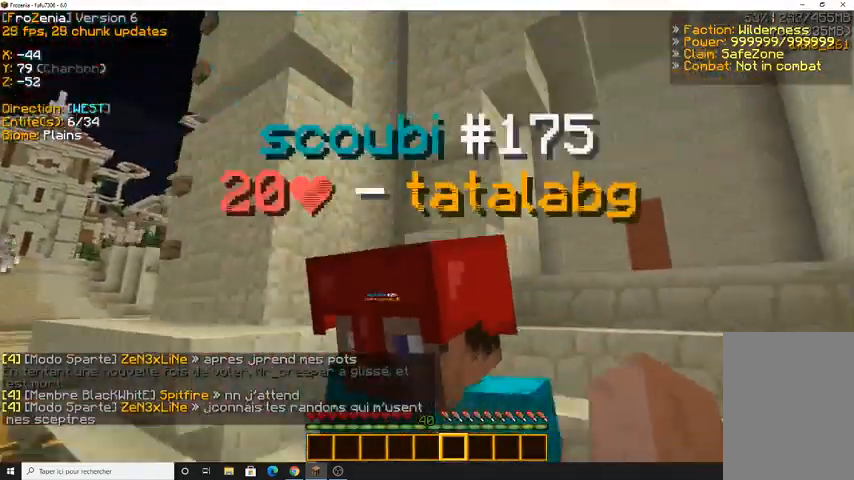
{"keys": [], "mouse": [], "events": [[100, "s", "up"]]}
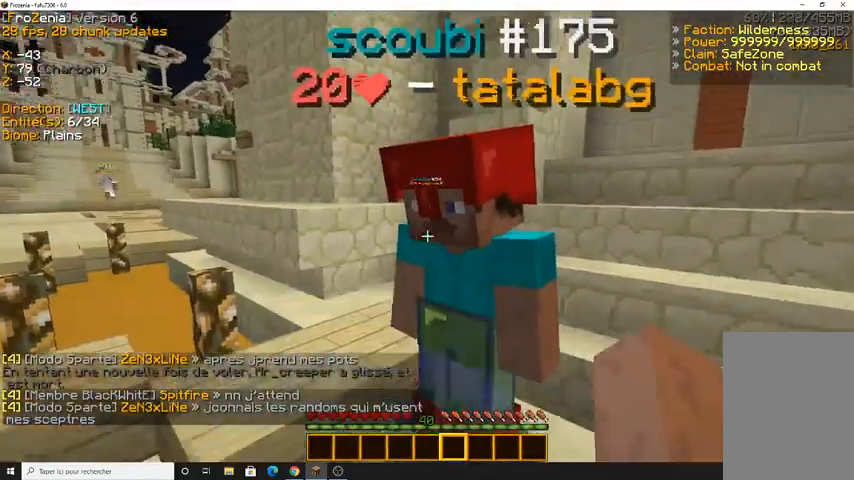
{"keys": ["q"], "mouse": [], "events": [[433, "q", "down"]]}
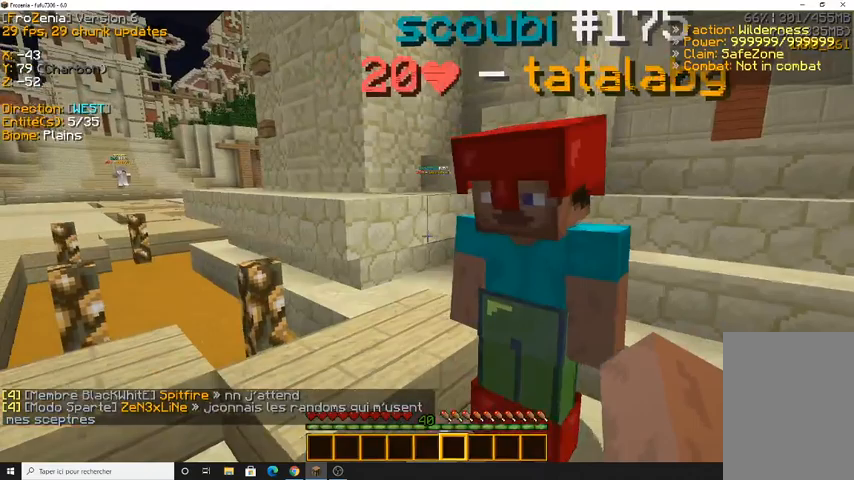
{"keys": ["q"], "mouse": [], "events": []}
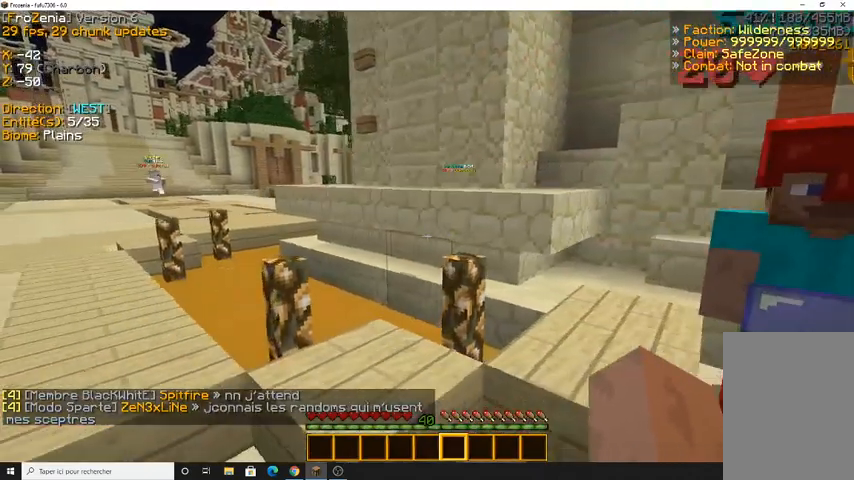
{"keys": ["s"], "mouse": [], "events": [[233, "s", "down"], [433, "q", "up"]]}
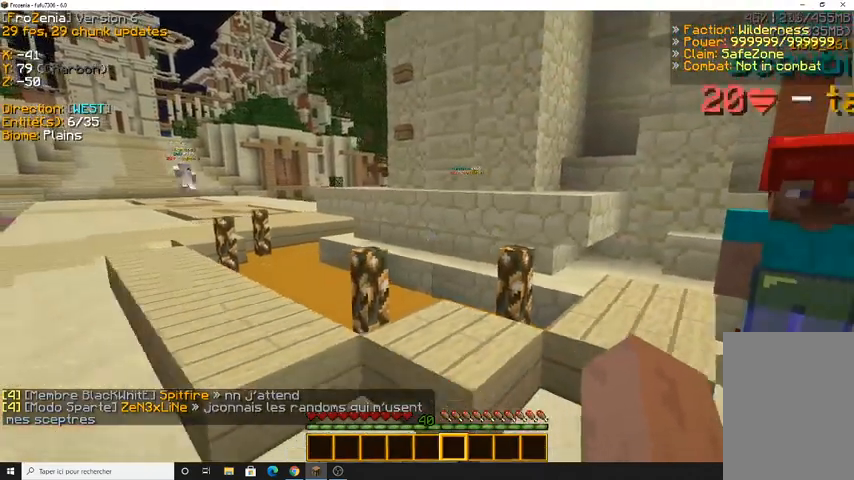
{"keys": ["q"], "mouse": [], "events": [[367, "q", "down"], [433, "s", "up"]]}
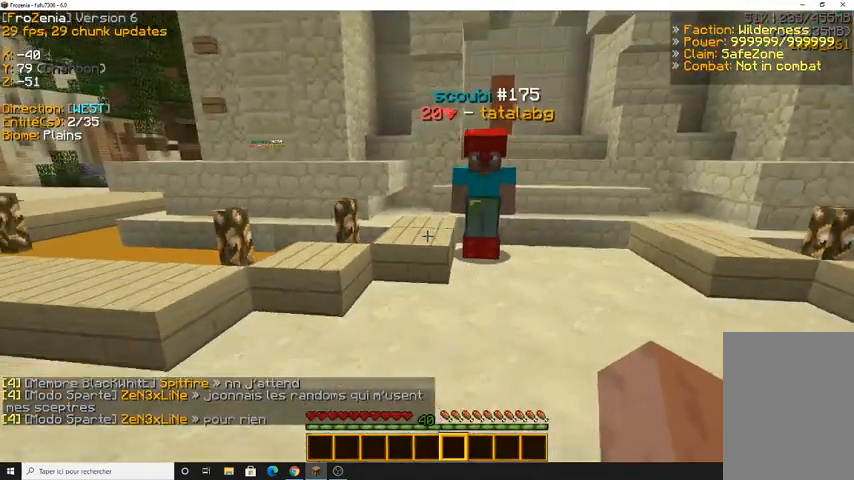
{"keys": ["z"], "mouse": [], "events": [[333, "q", "up"], [333, "z", "down"]]}
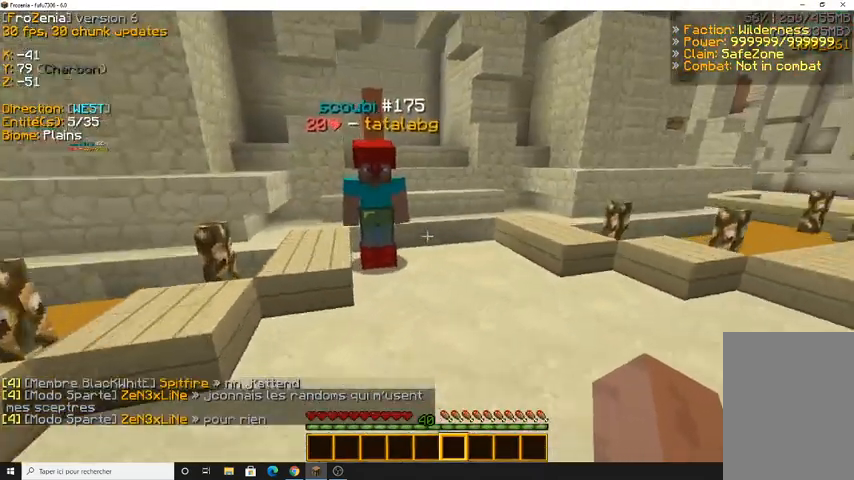
{"keys": [], "mouse": [], "events": [[133, "z", "up"], [267, "z", "down"], [433, "z", "up"]]}
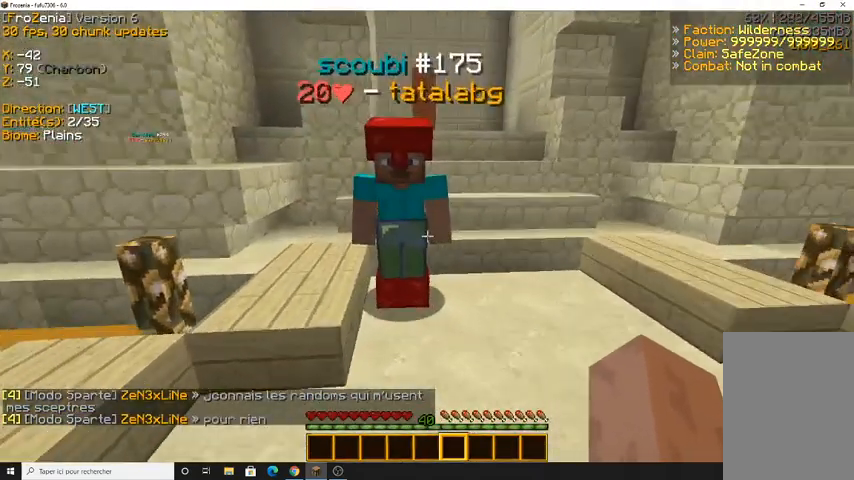
{"keys": [], "mouse": [], "events": []}
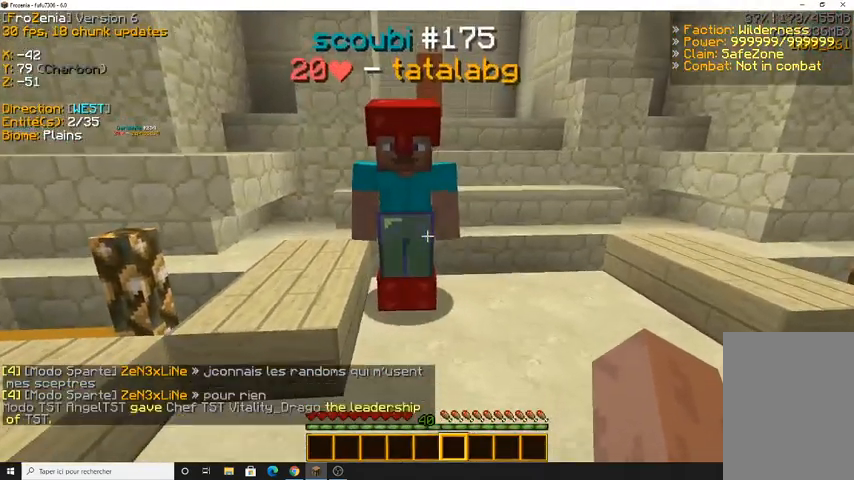
{"keys": [], "mouse": [], "events": []}
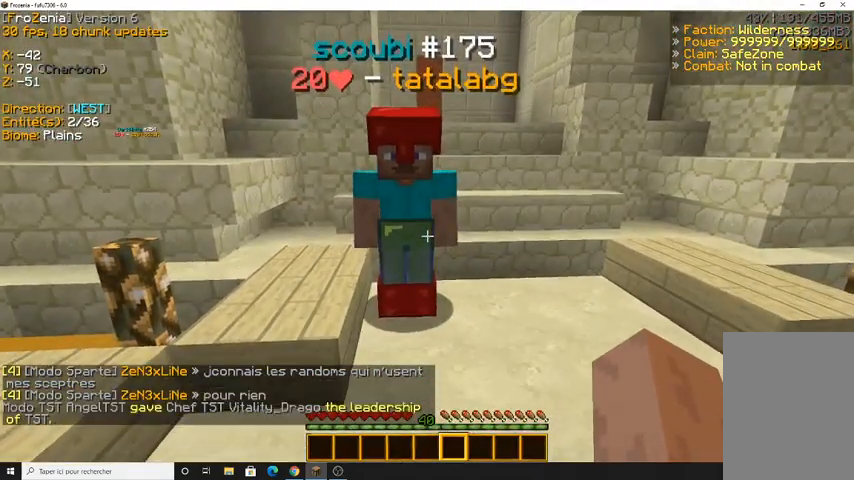
{"keys": [], "mouse": [], "events": []}
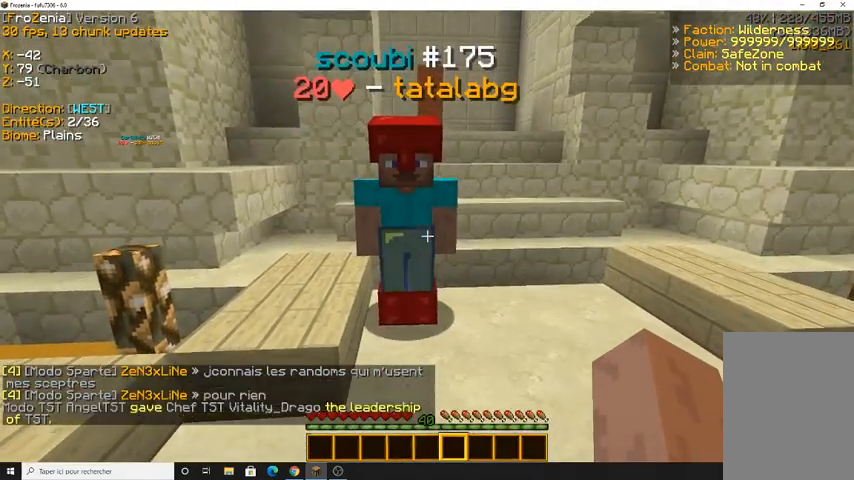
{"keys": [], "mouse": [], "events": []}
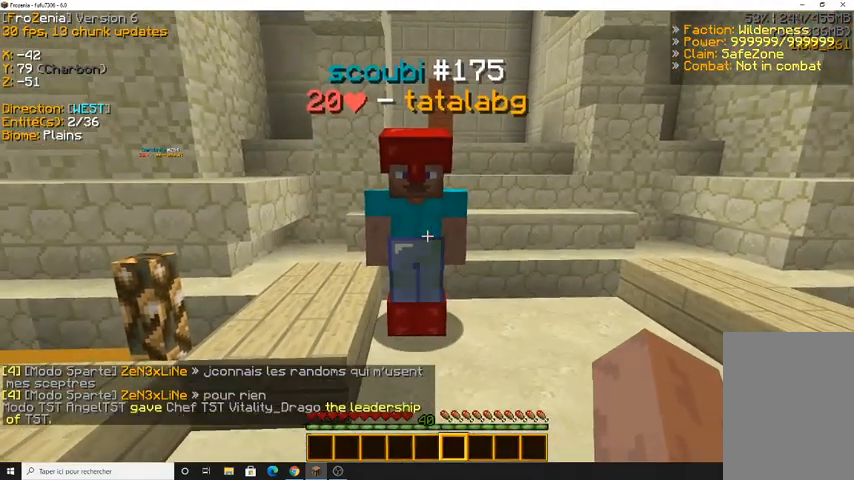
{"keys": [], "mouse": [], "events": []}
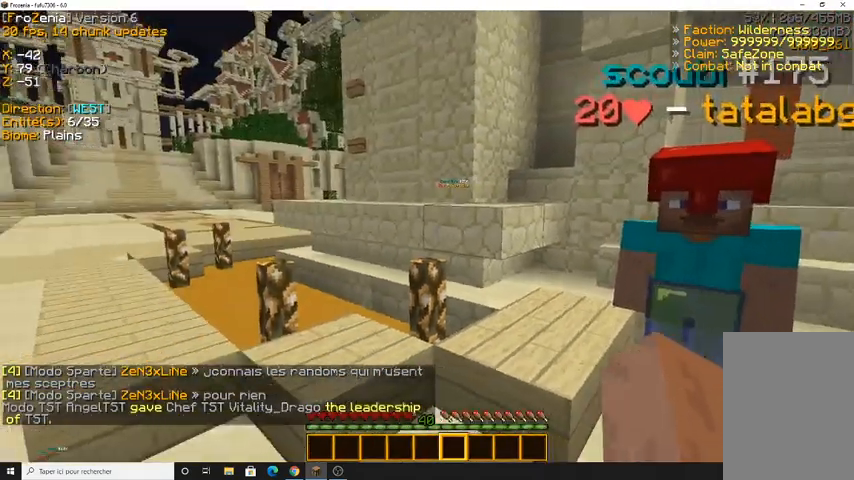
{"keys": [], "mouse": [], "events": []}
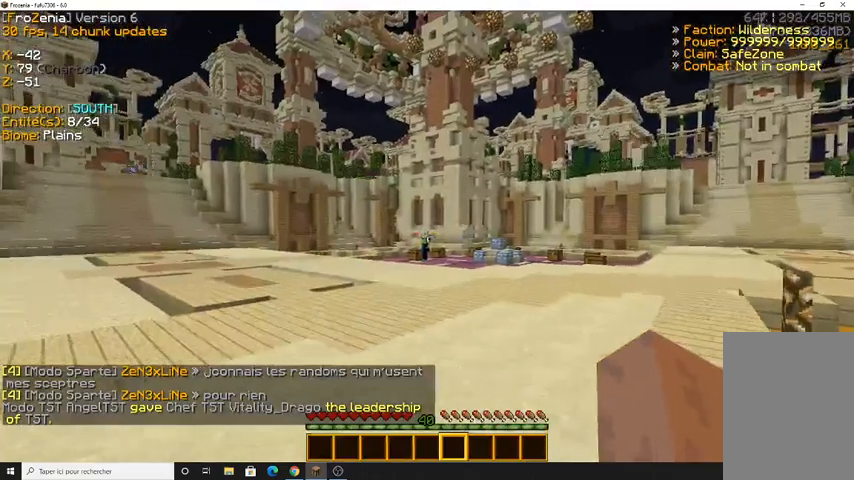
{"keys": [], "mouse": [], "events": []}
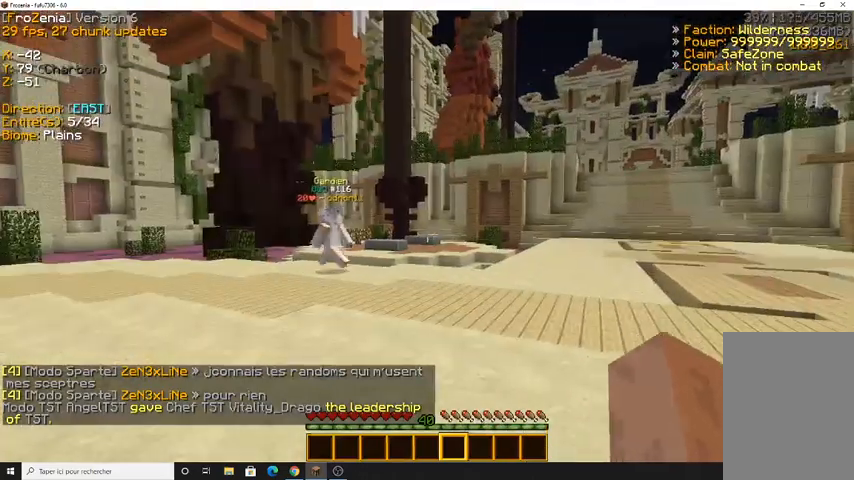
{"keys": [], "mouse": [], "events": []}
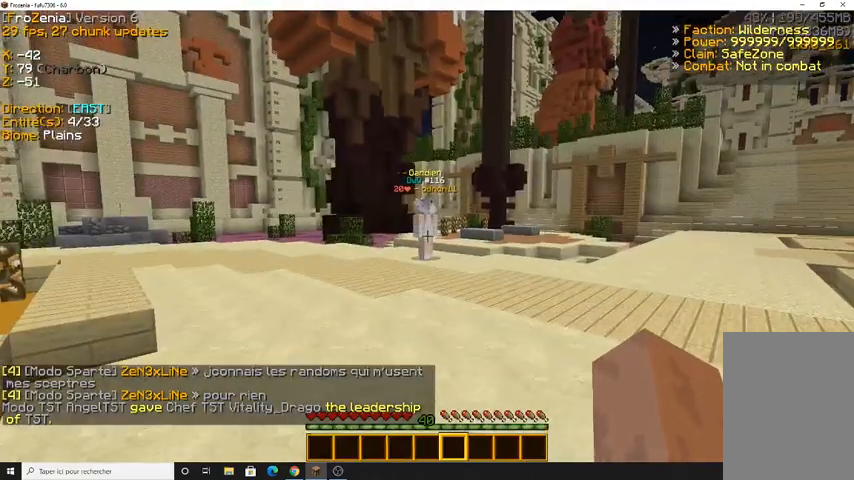
{"keys": [], "mouse": ["left"], "events": [[367, "mouse_left", "down"]]}
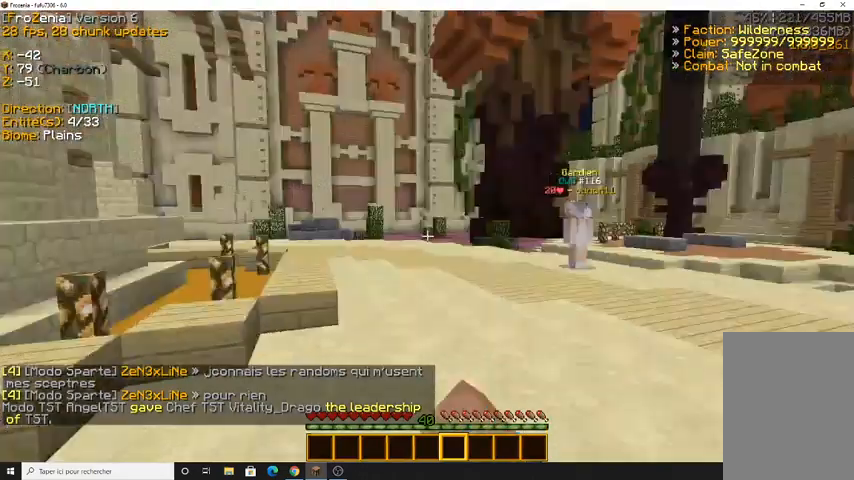
{"keys": [], "mouse": [], "events": [[33, "mouse_left", "up"]]}